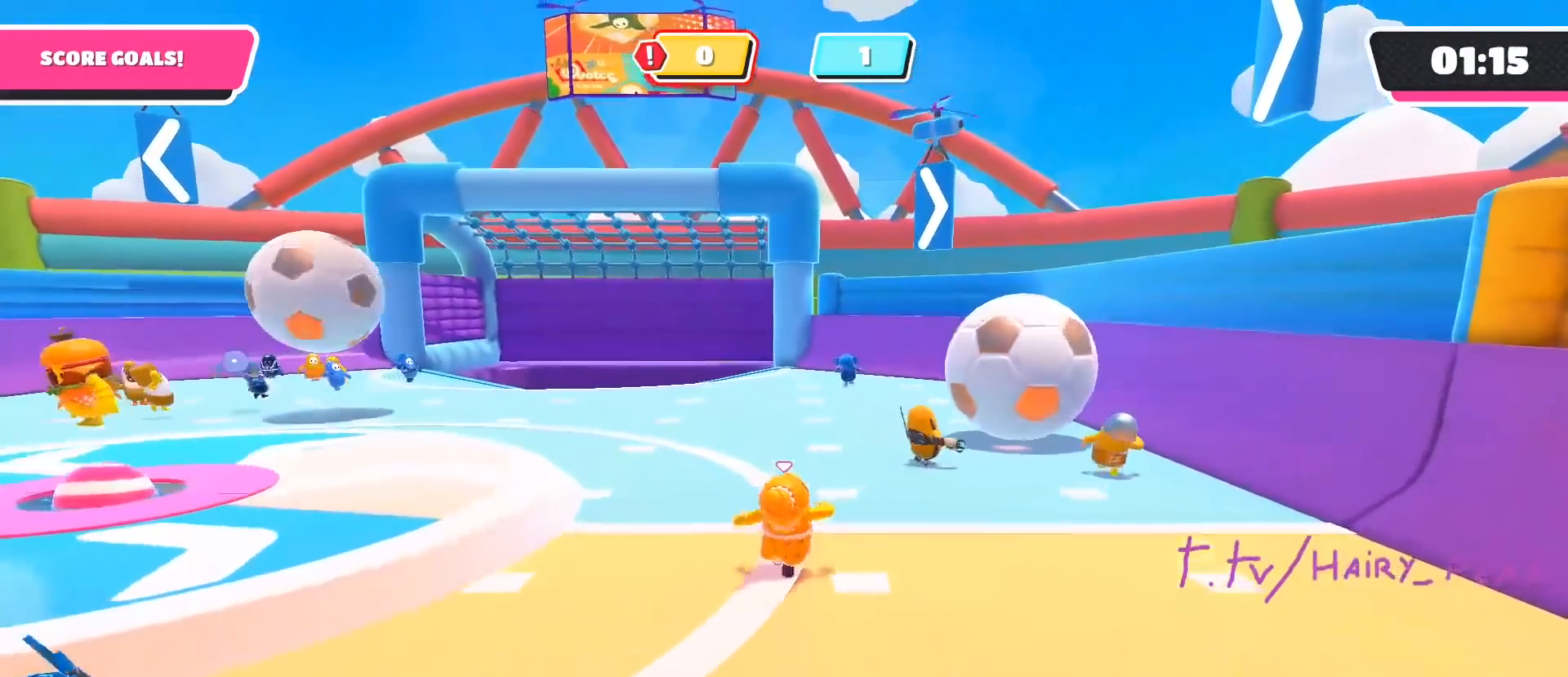
Gameplay with a controller (PlayStation layout); each line is a JSON object with the inputs held at the frame after it. "events" lists button and stick changes between this image and that frame as [ms after this image, input, new state], when the widget could be followed in between. Not read: L3 R3.
{"buttons": [], "left_stick": "up-left", "right_stick": "center", "events": [[17, "left_stick", "up-right"], [217, "right_stick", "center"], [250, "left_stick", "up-left"]]}
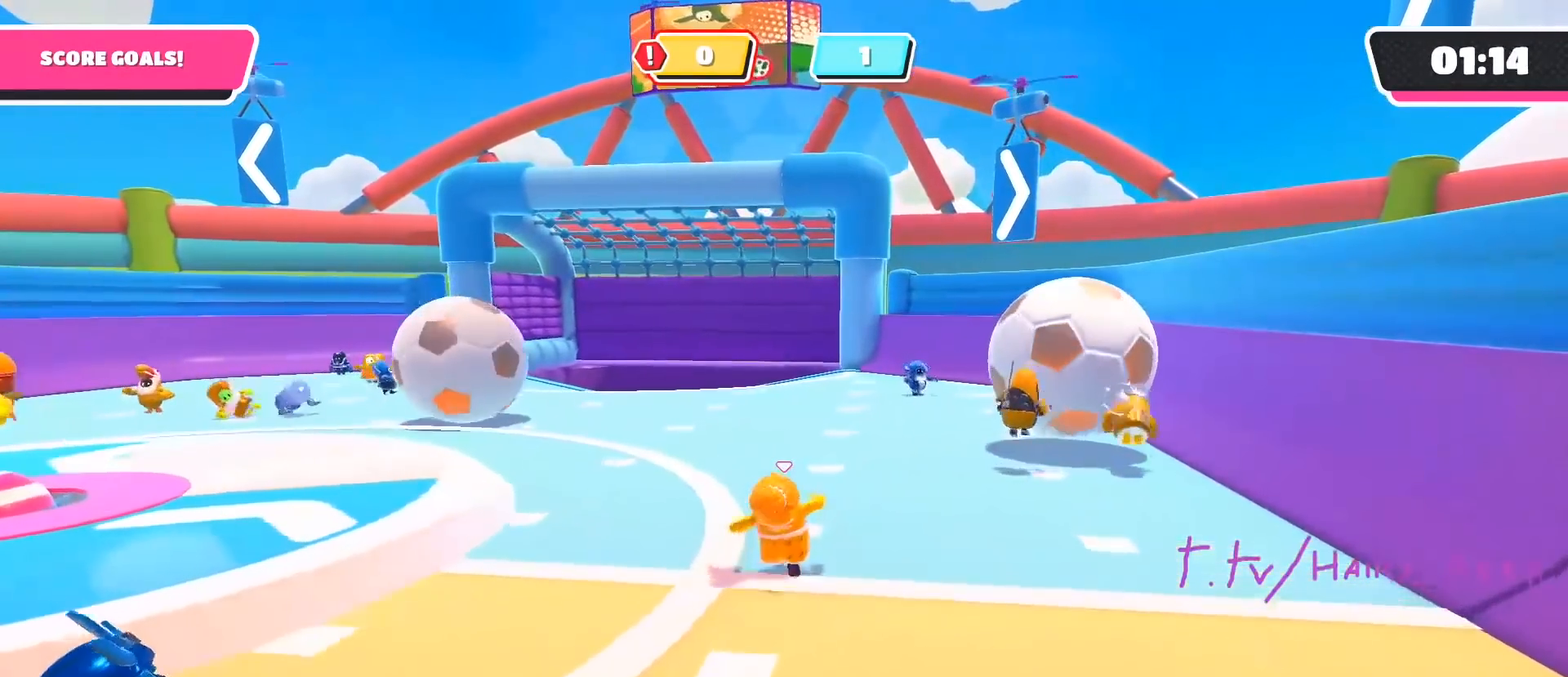
{"buttons": [], "left_stick": "up-left", "right_stick": "center", "events": []}
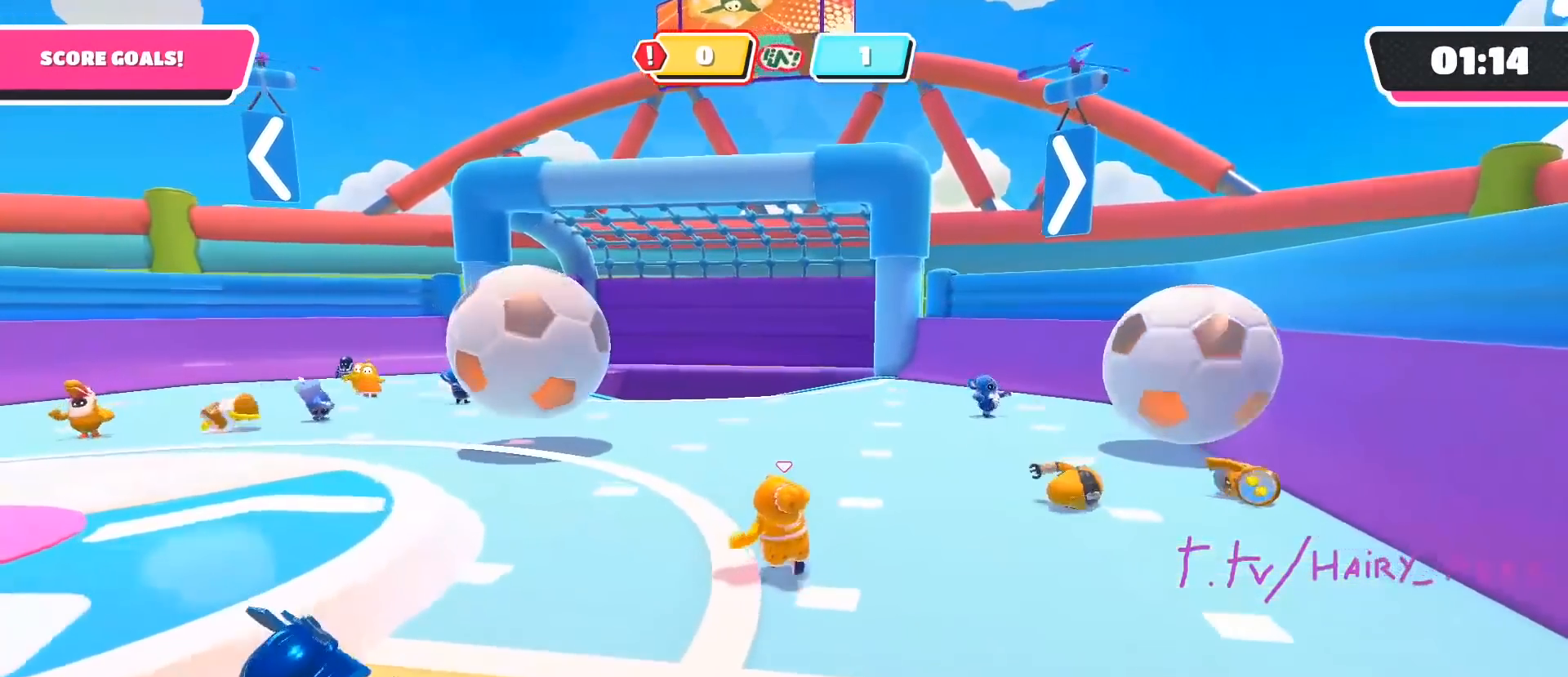
{"buttons": [], "left_stick": "up-left", "right_stick": "center", "events": []}
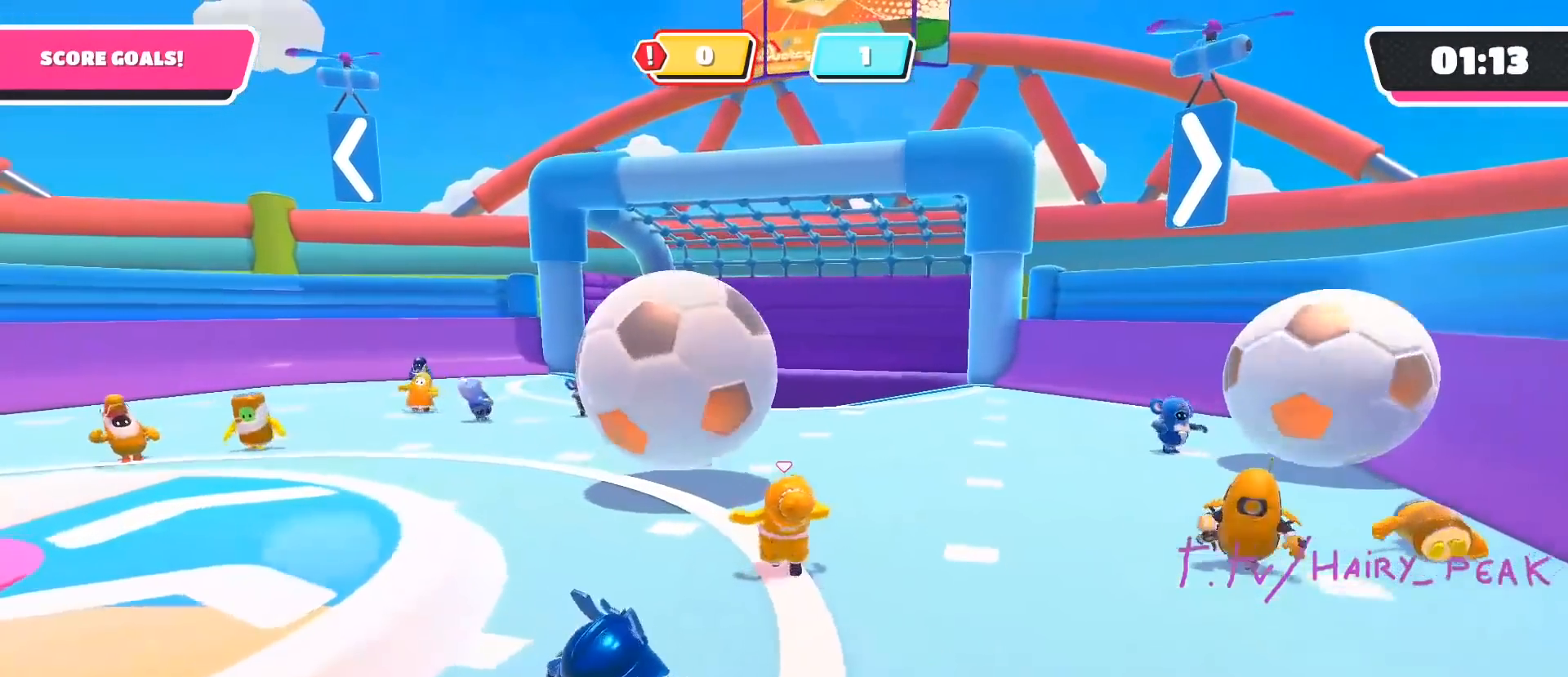
{"buttons": [], "left_stick": "up-left", "right_stick": "center", "events": [[84, "SQUARE", "down"], [217, "SQUARE", "up"], [251, "SQUARE", "down"], [484, "SQUARE", "up"]]}
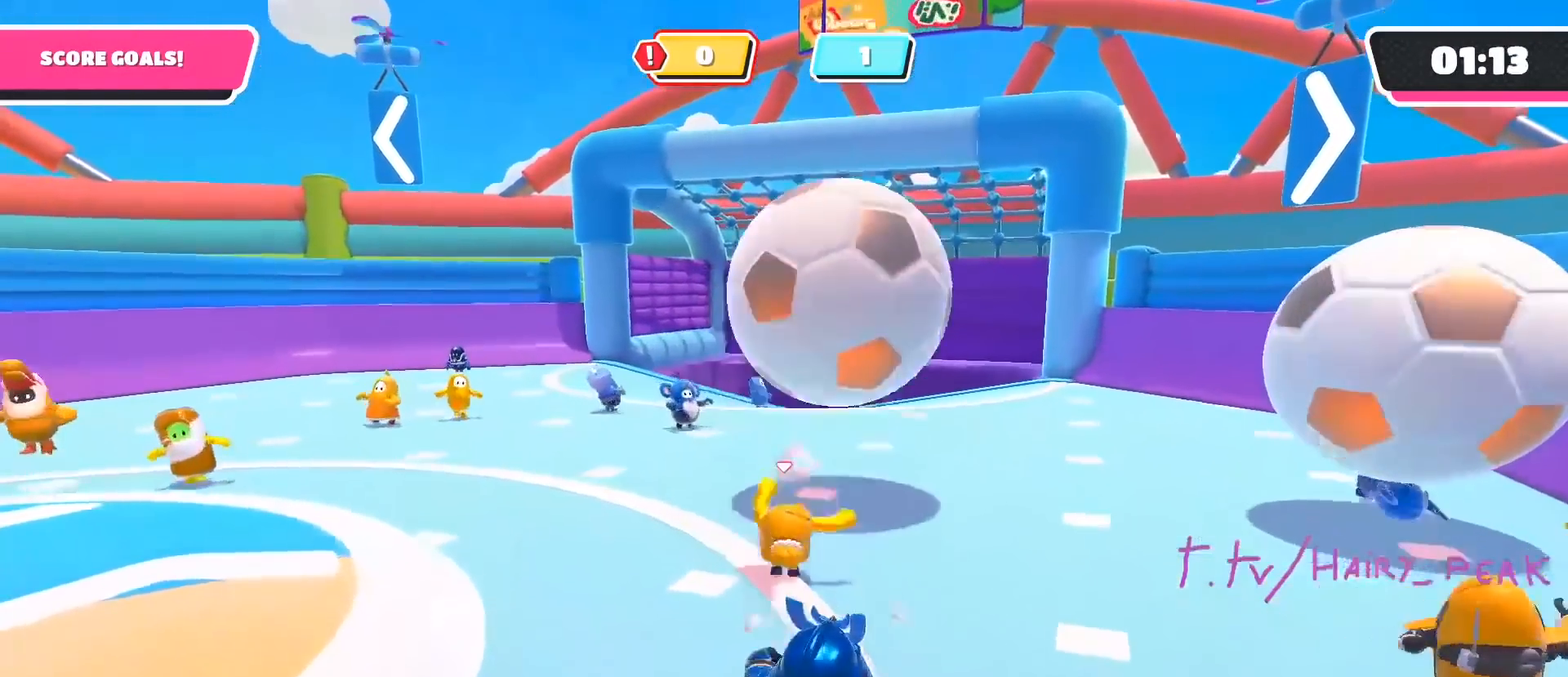
{"buttons": [], "left_stick": "left", "right_stick": "up-right"}
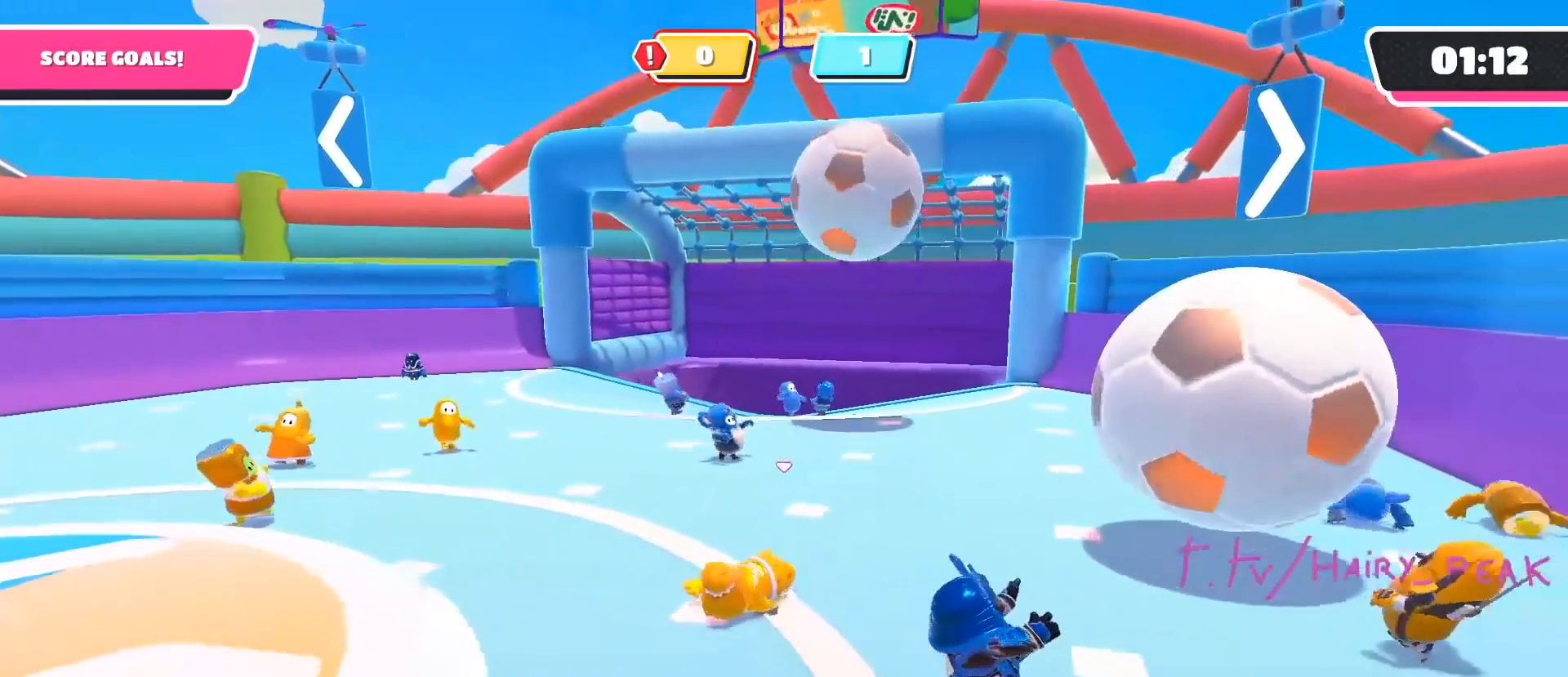
{"buttons": [], "left_stick": "down", "right_stick": "up-left", "events": [[16, "left_stick", "down-left"], [267, "left_stick", "down"], [300, "right_stick", "center"], [433, "right_stick", "up-left"]]}
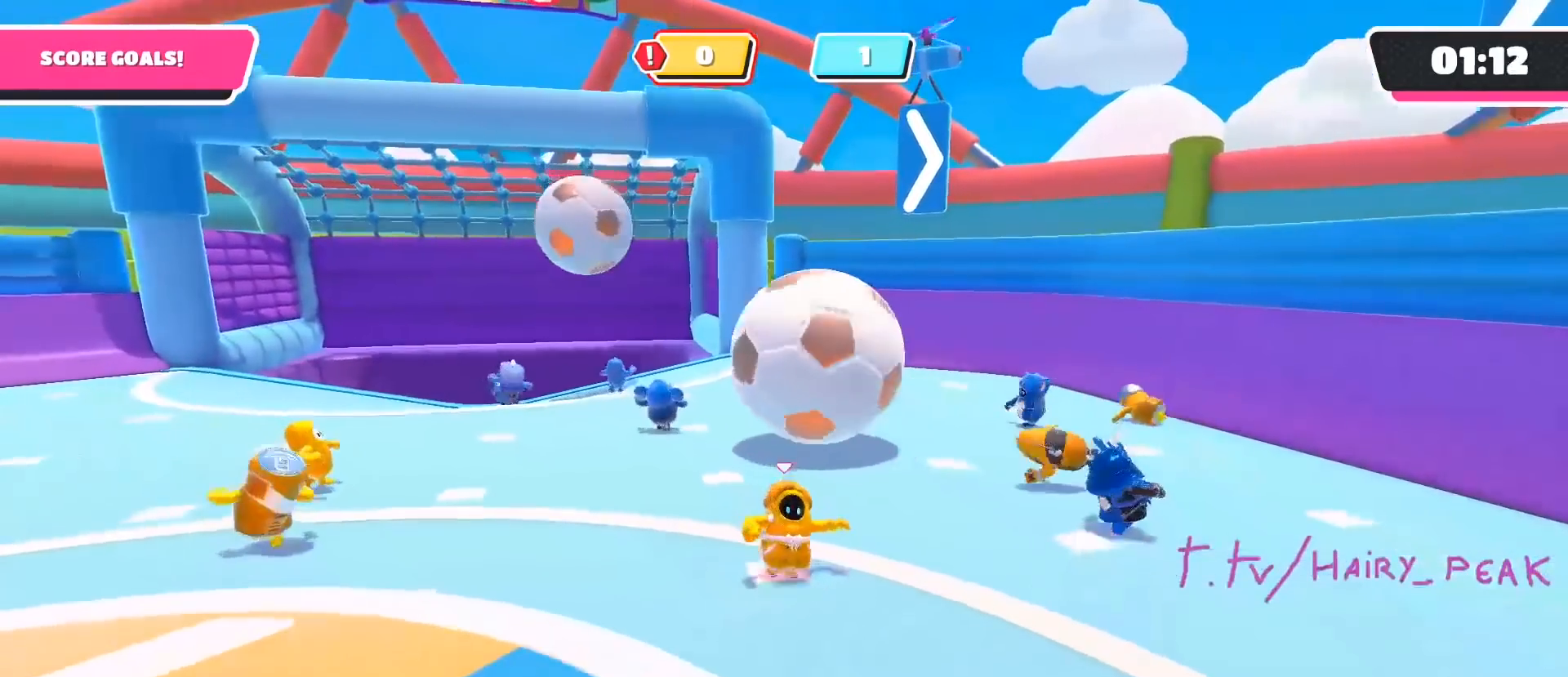
{"buttons": [], "left_stick": "down", "right_stick": "up-left", "events": []}
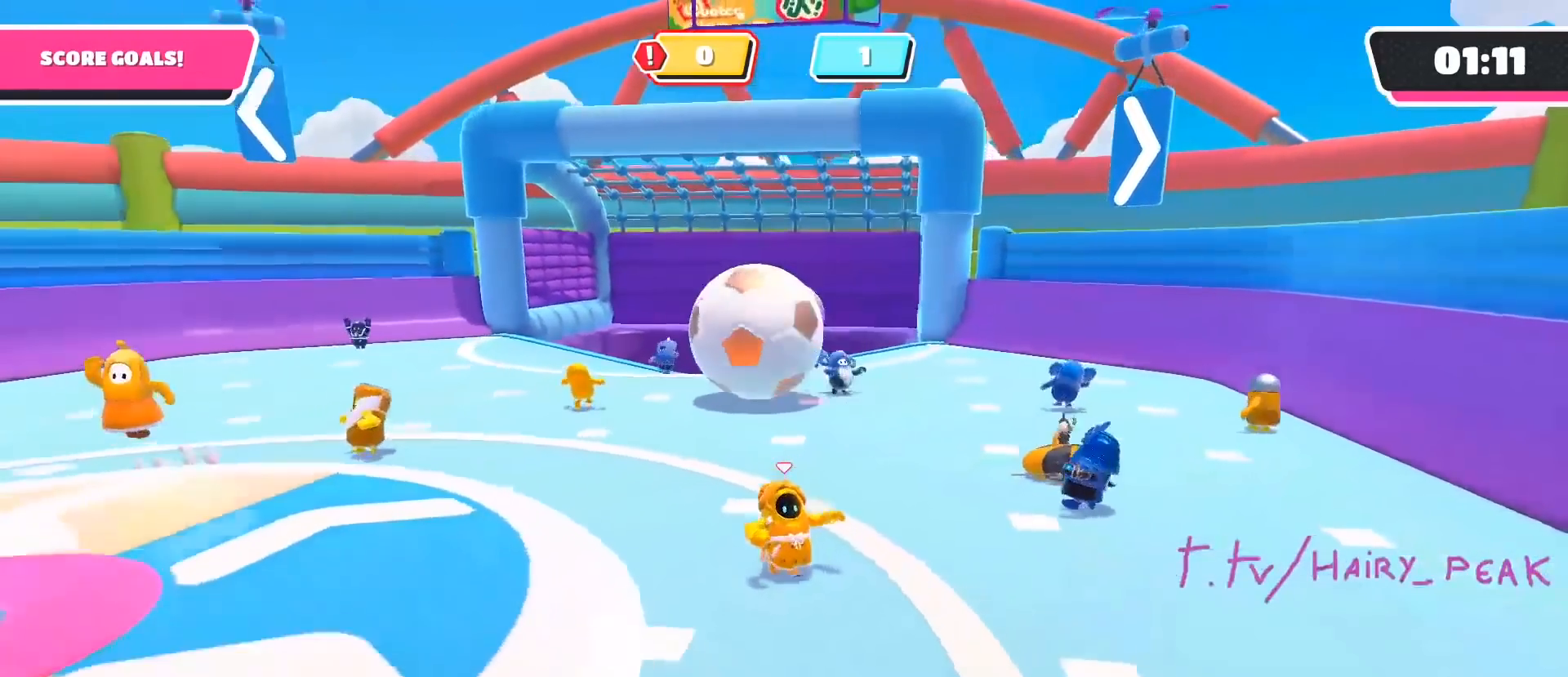
{"buttons": [], "left_stick": "down", "right_stick": "center", "events": [[66, "right_stick", "center"]]}
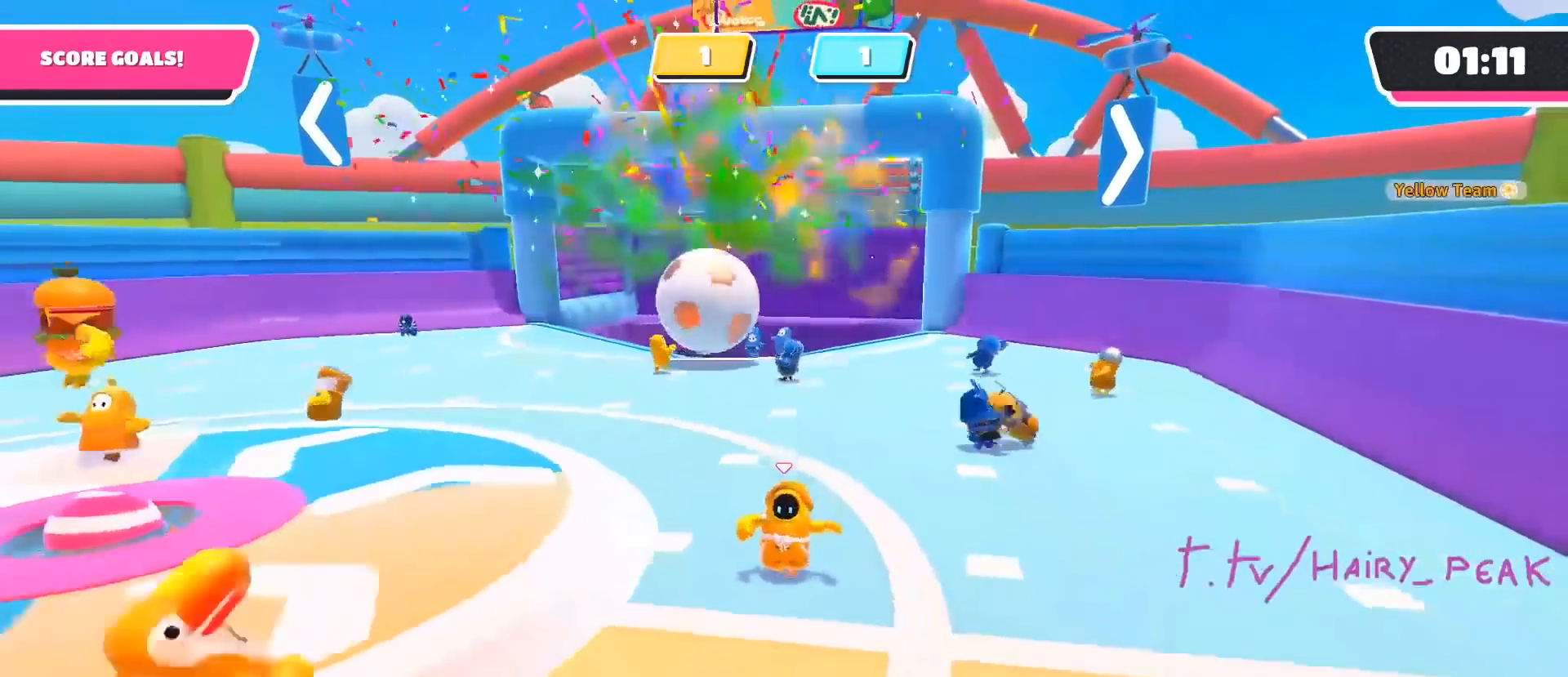
{"buttons": [], "left_stick": "down-left", "right_stick": "center", "events": [[267, "left_stick", "down-left"]]}